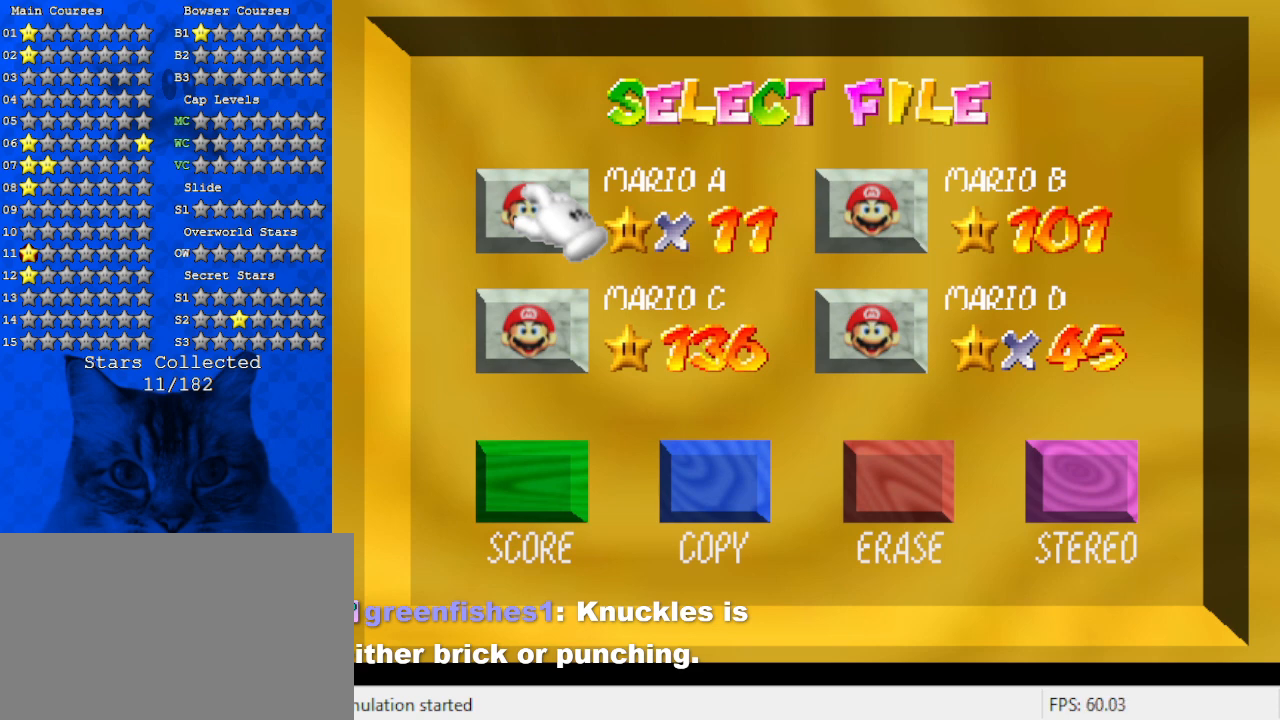
Gameplay with keyboard; each line is a JSON object with the keys held at the frame after it. "events" lists presses ("down") and releases ("up") of "a", "c", "ctrl", "d", "down", "left", "return", "right", "s", "shift", "up", "w", "x" and "y" between this image and that frame as [ms after this image, input, new state], when the widget could be followed in between. No other keys are recorded. Mouse input is not recorded.
{"keys": ["s"], "events": [[467, "s", "down"]]}
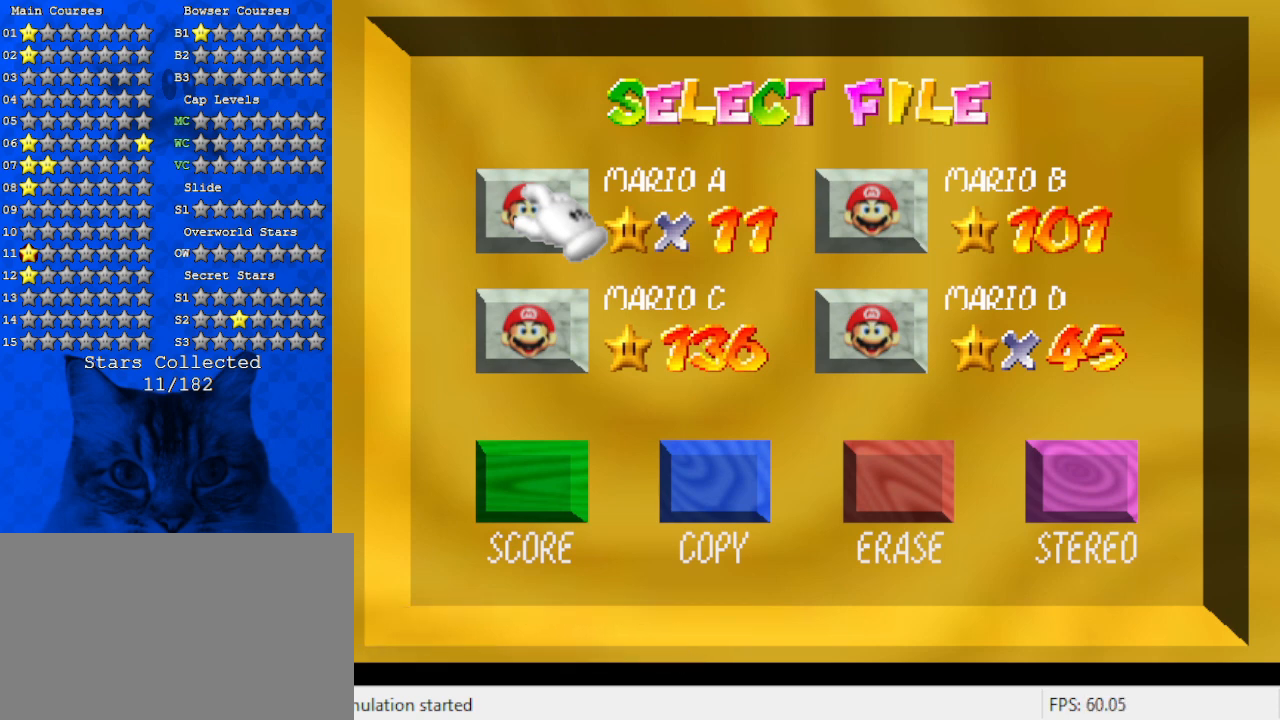
{"keys": [], "events": [[100, "a", "down"], [100, "s", "up"], [200, "a", "up"], [300, "y", "down"], [334, "s", "down"], [400, "y", "up"], [434, "s", "up"]]}
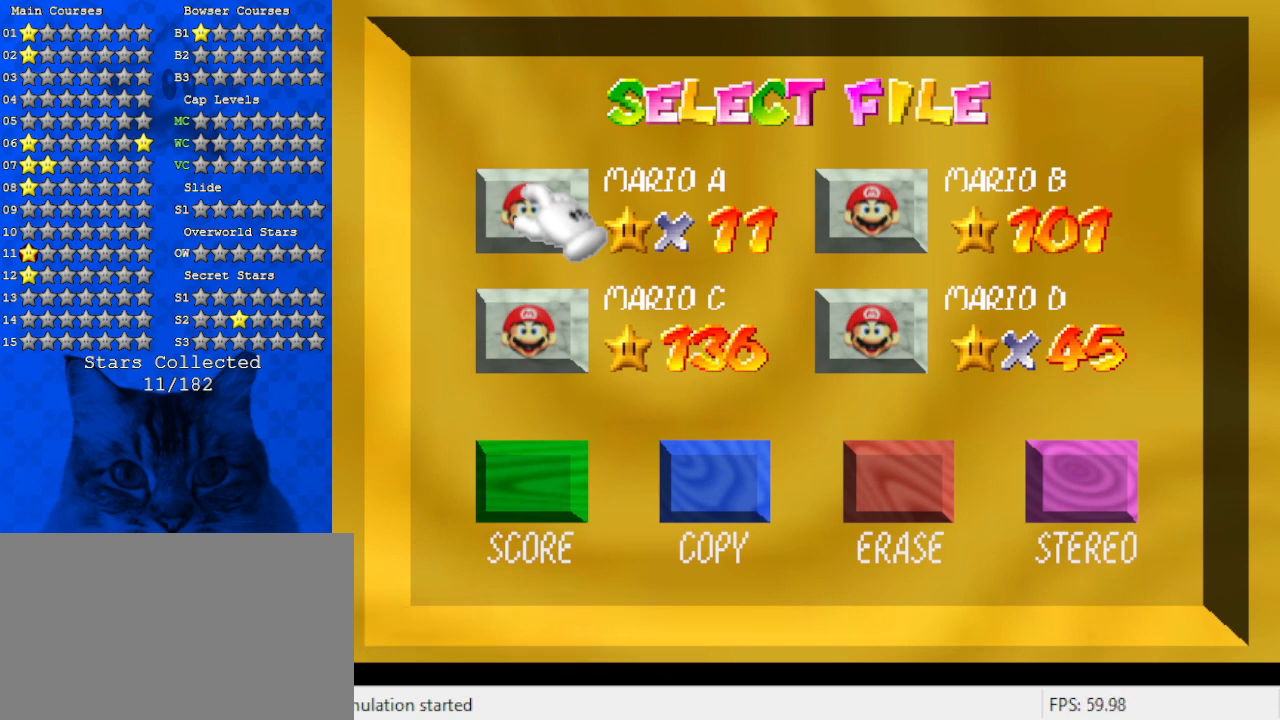
{"keys": [], "events": [[300, "y", "down"], [400, "y", "up"]]}
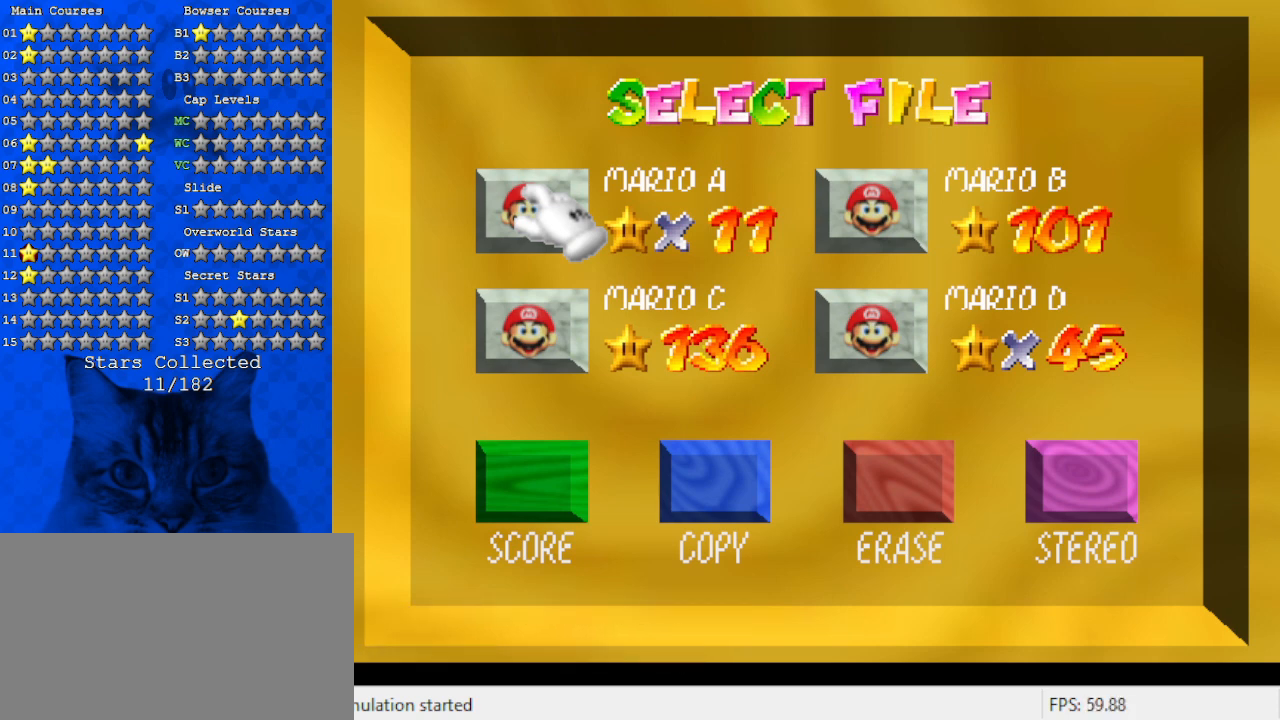
{"keys": [], "events": []}
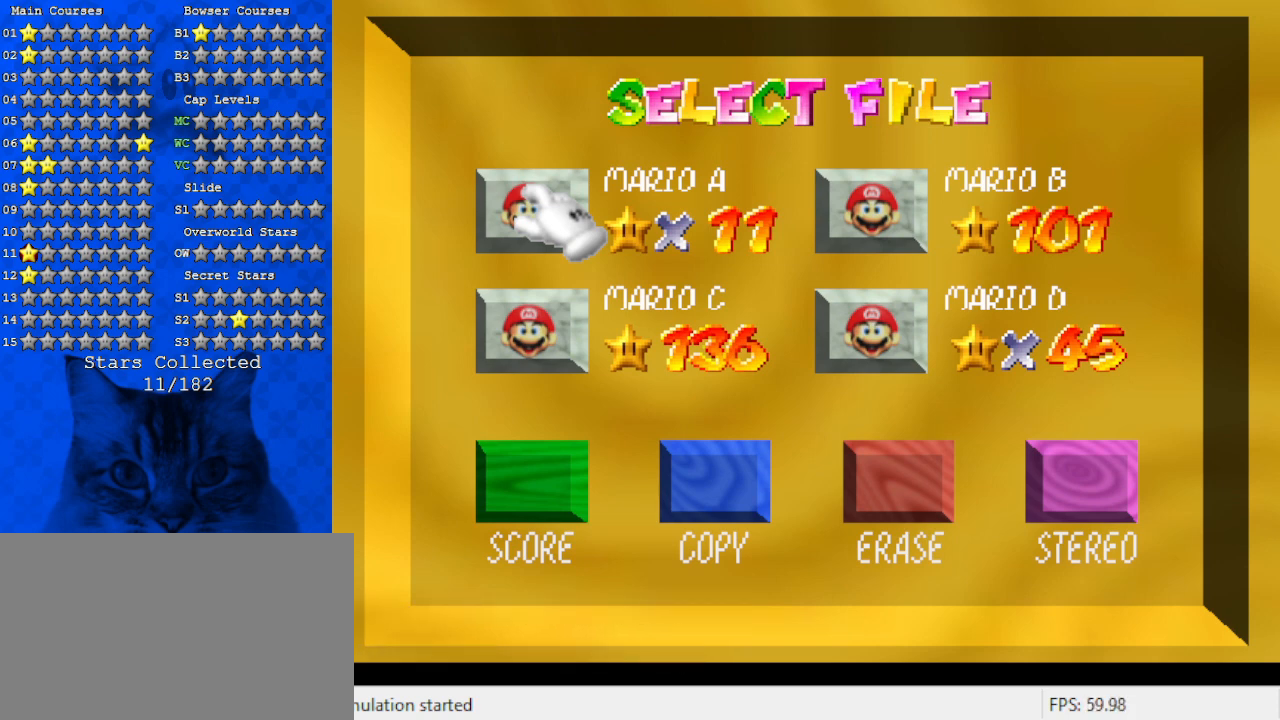
{"keys": [], "events": [[300, "c", "down"], [434, "c", "up"]]}
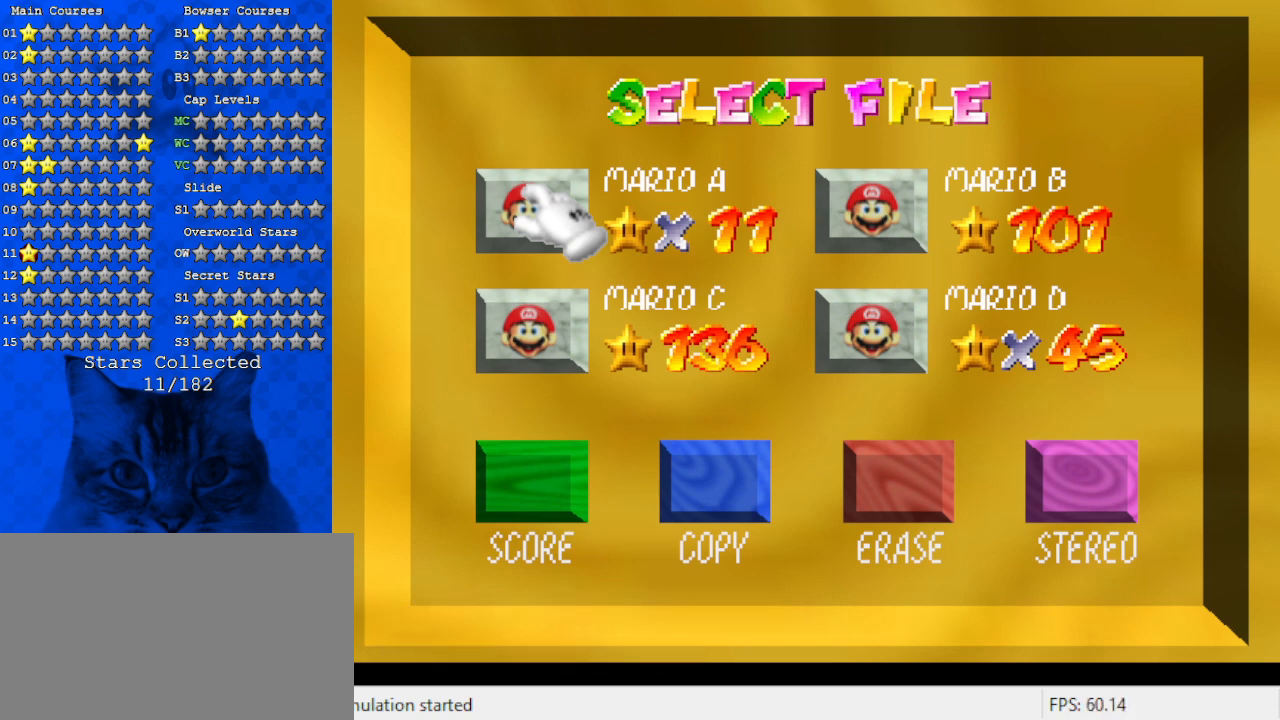
{"keys": [], "events": [[400, "return", "down"], [500, "return", "up"]]}
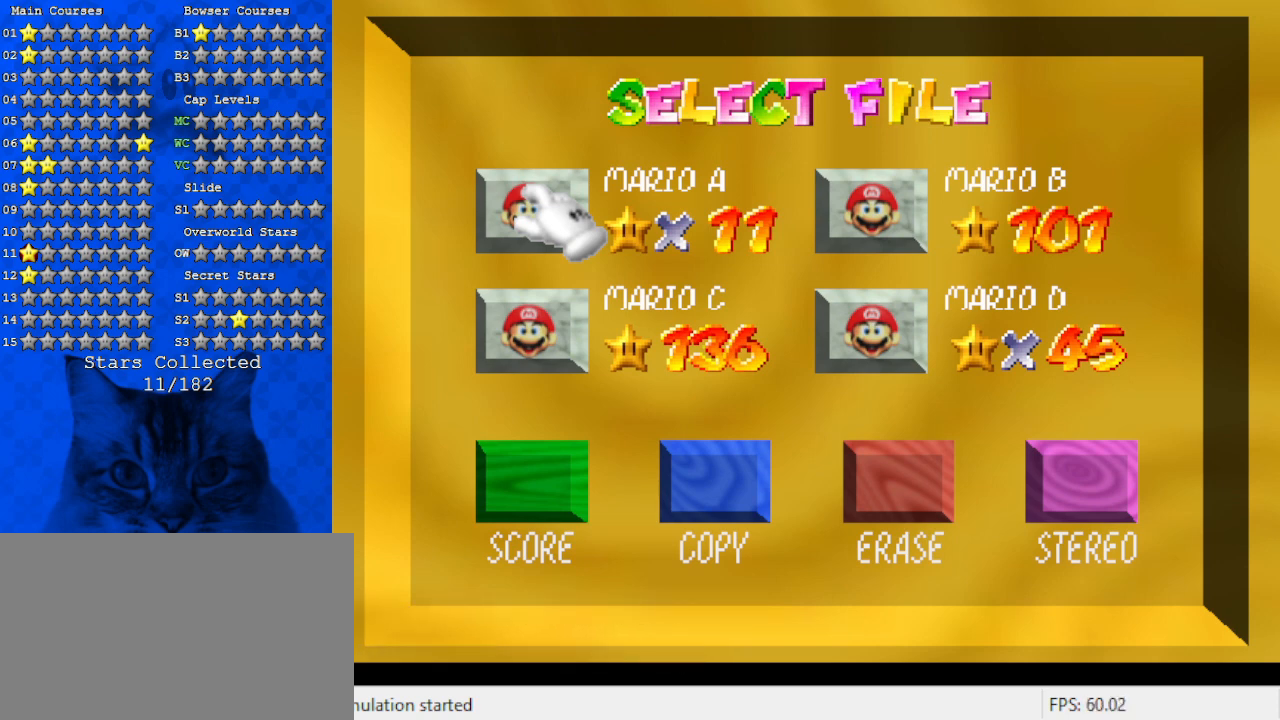
{"keys": [], "events": []}
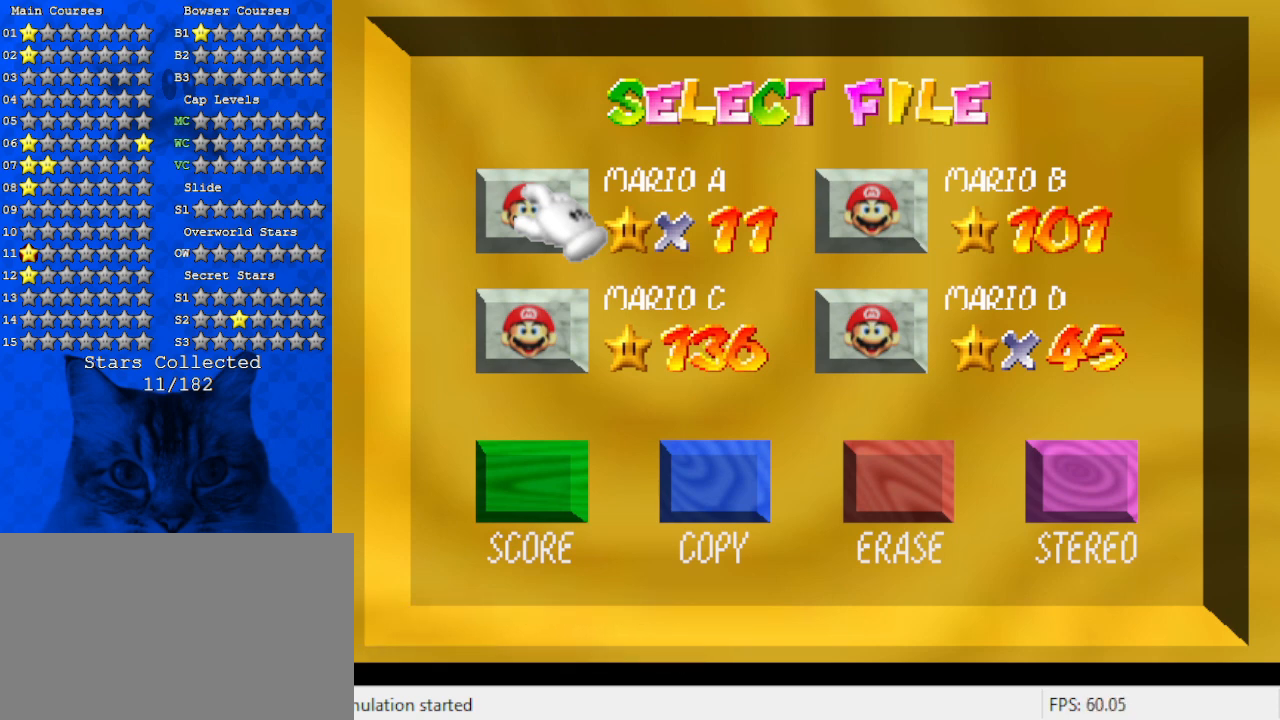
{"keys": [], "events": [[167, "shift", "down"], [334, "shift", "up"]]}
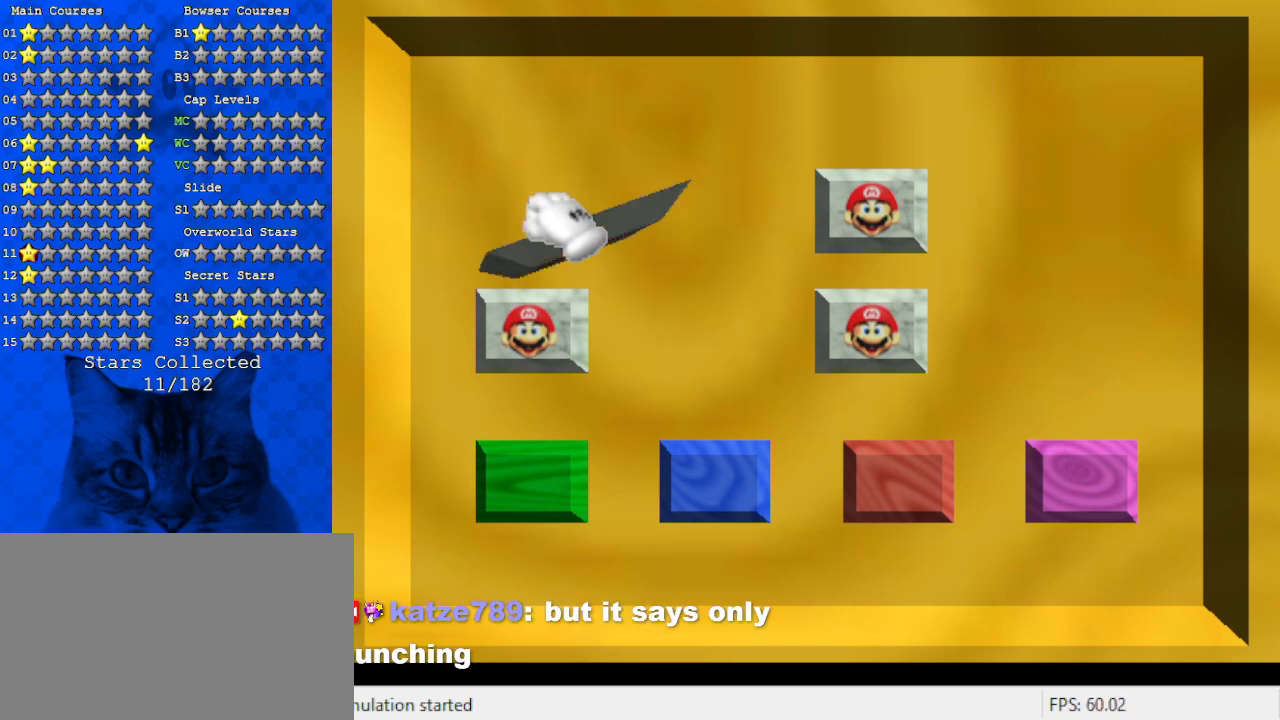
{"keys": [], "events": []}
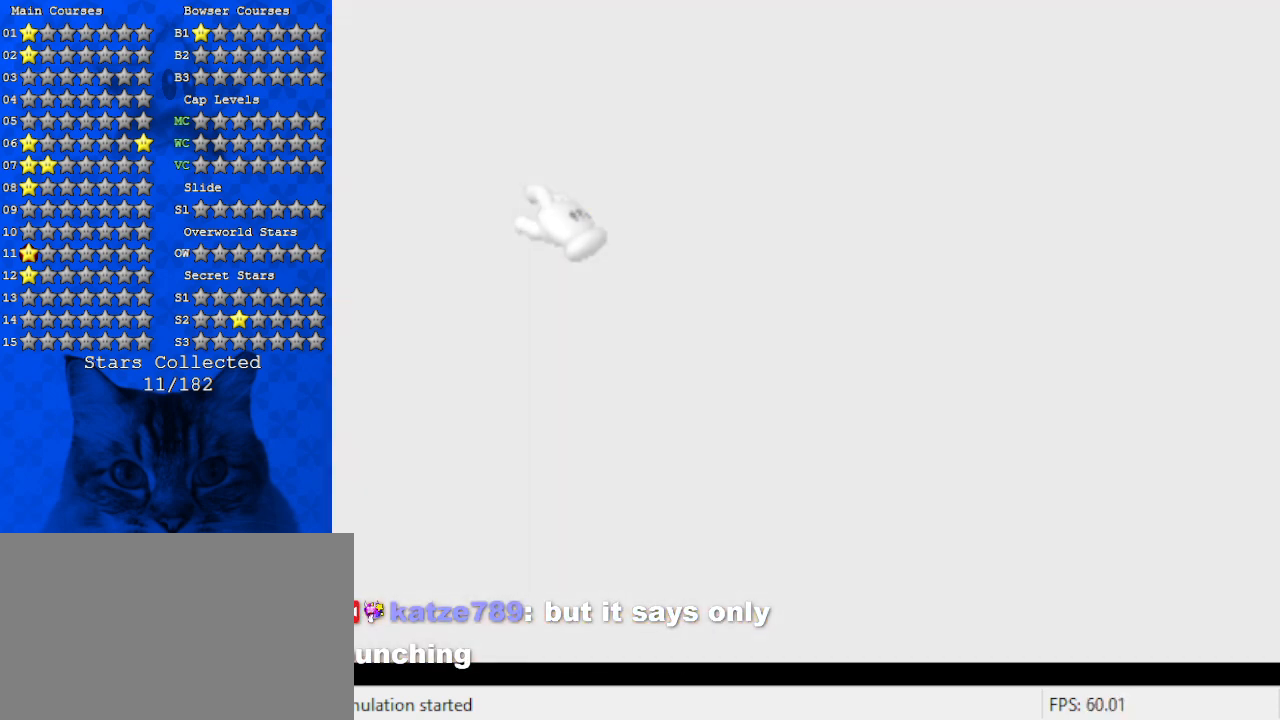
{"keys": [], "events": []}
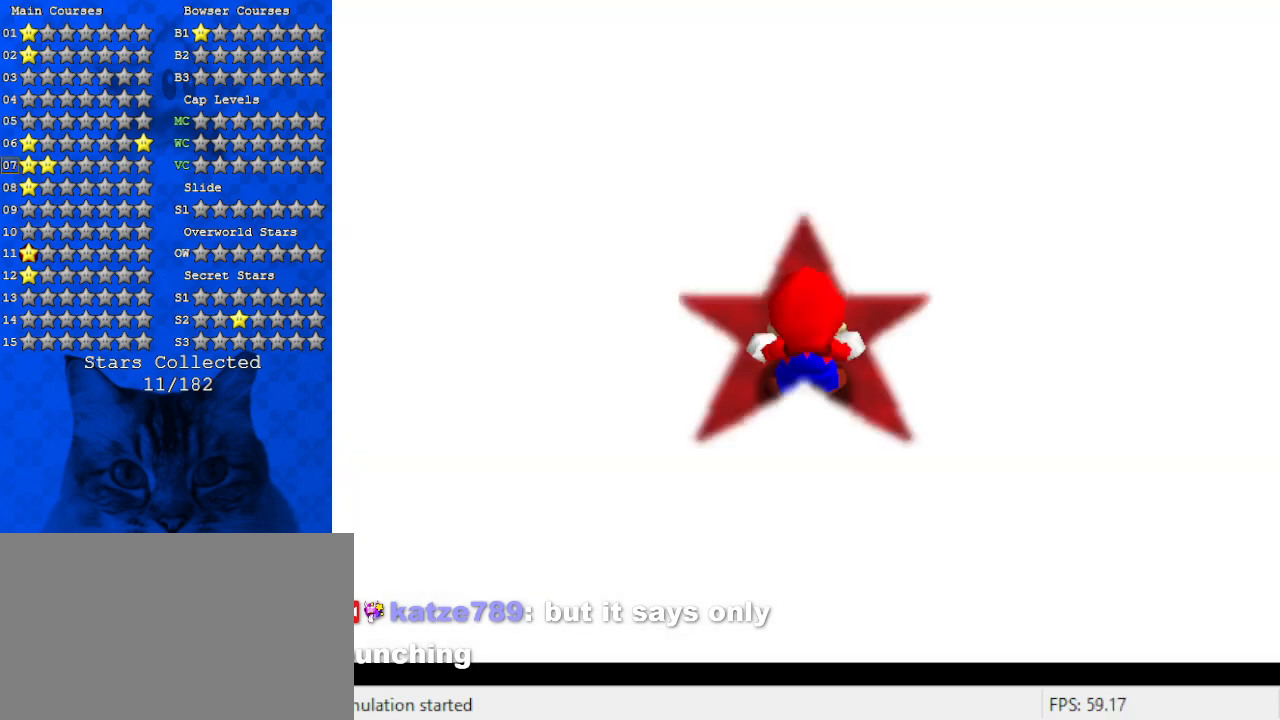
{"keys": ["return"], "events": [[67, "c", "down"], [434, "c", "up"], [467, "return", "down"]]}
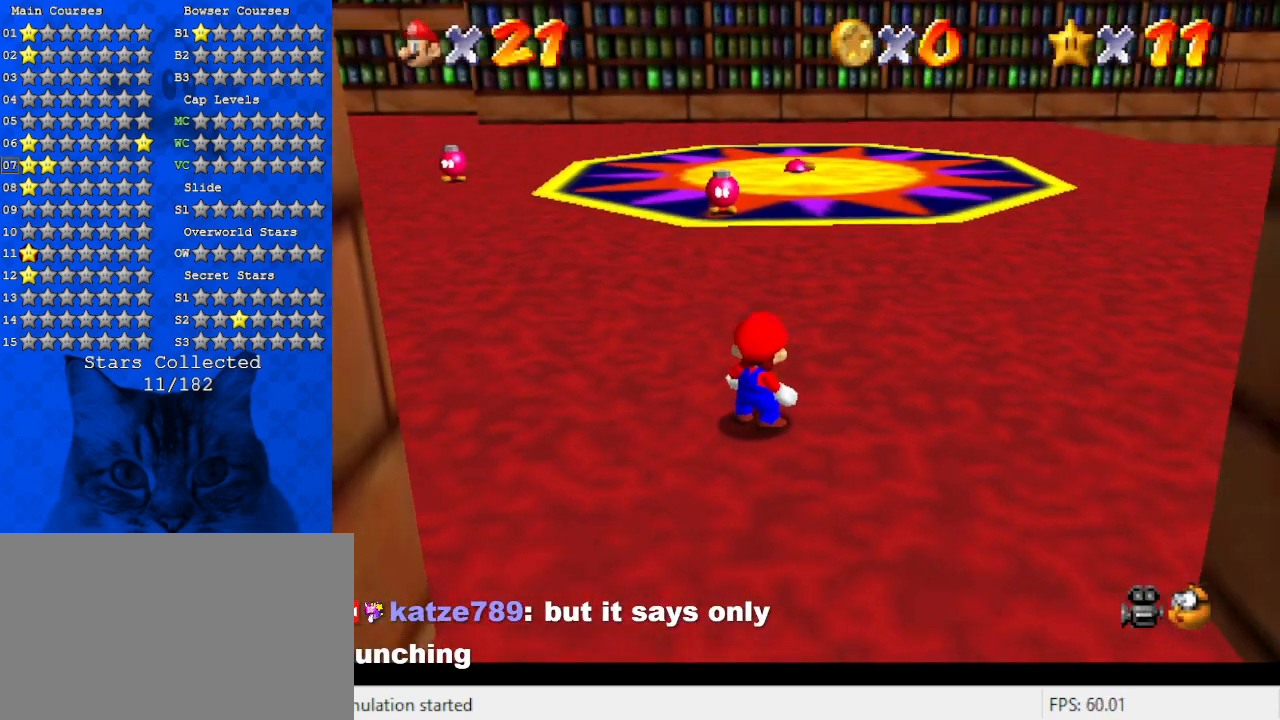
{"keys": [], "events": [[67, "return", "up"], [200, "down", "down"], [234, "shift", "down"], [300, "down", "up"], [400, "shift", "up"]]}
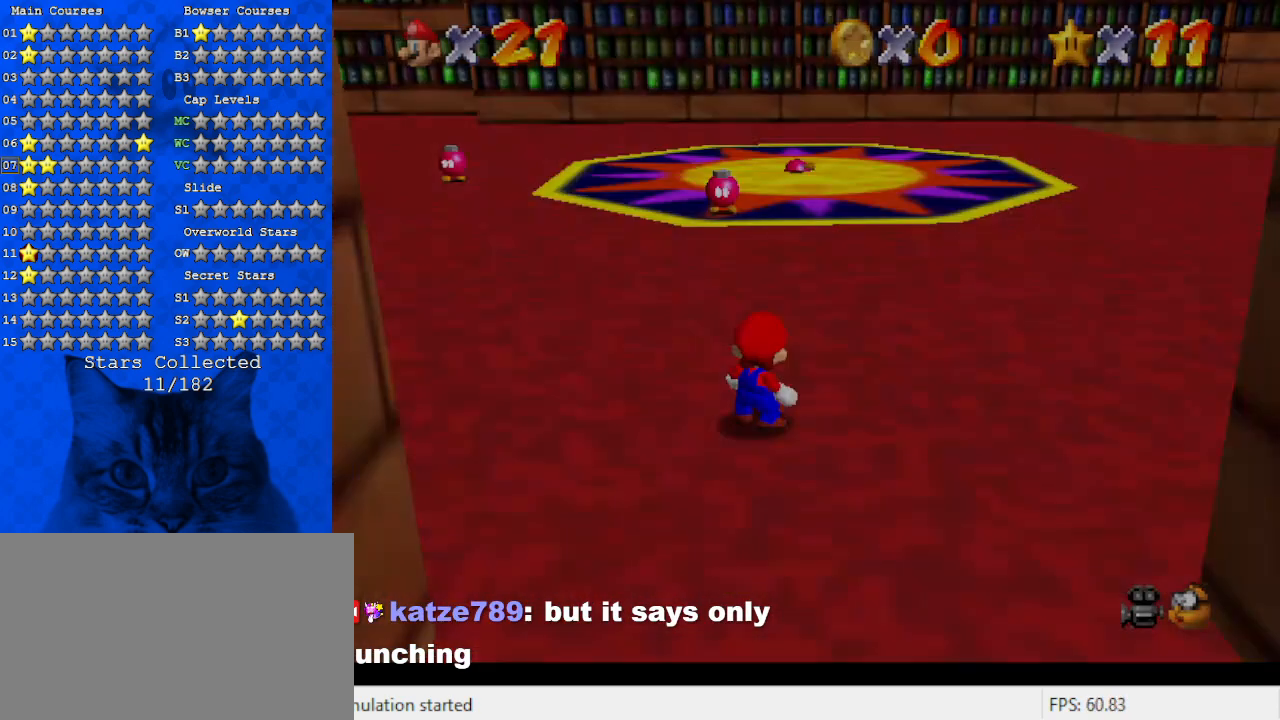
{"keys": [], "events": []}
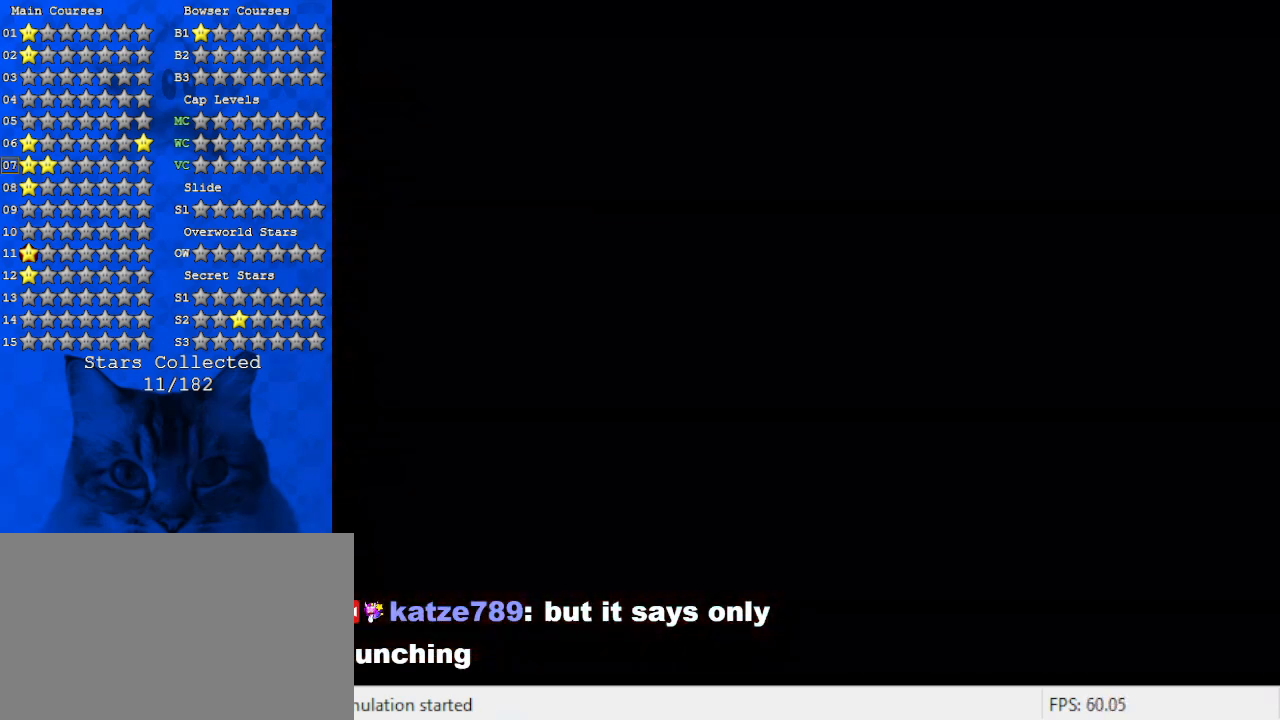
{"keys": ["up"], "events": [[234, "up", "down"]]}
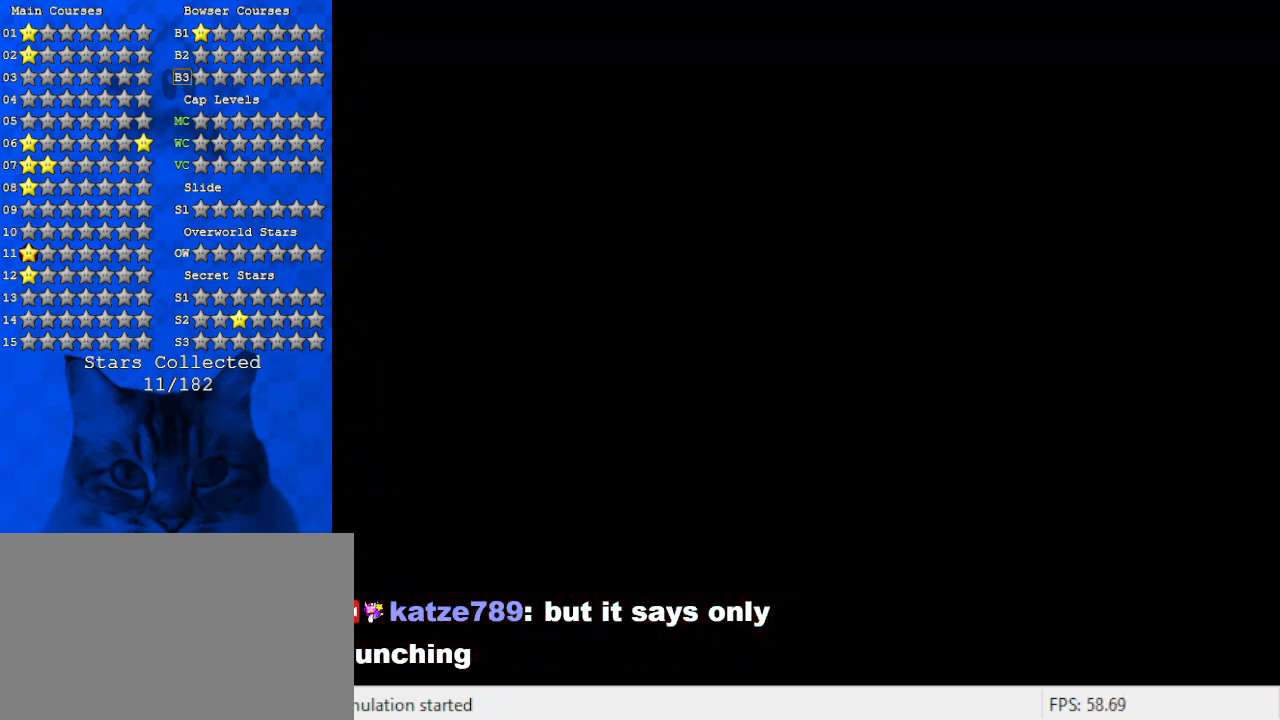
{"keys": ["up"], "events": []}
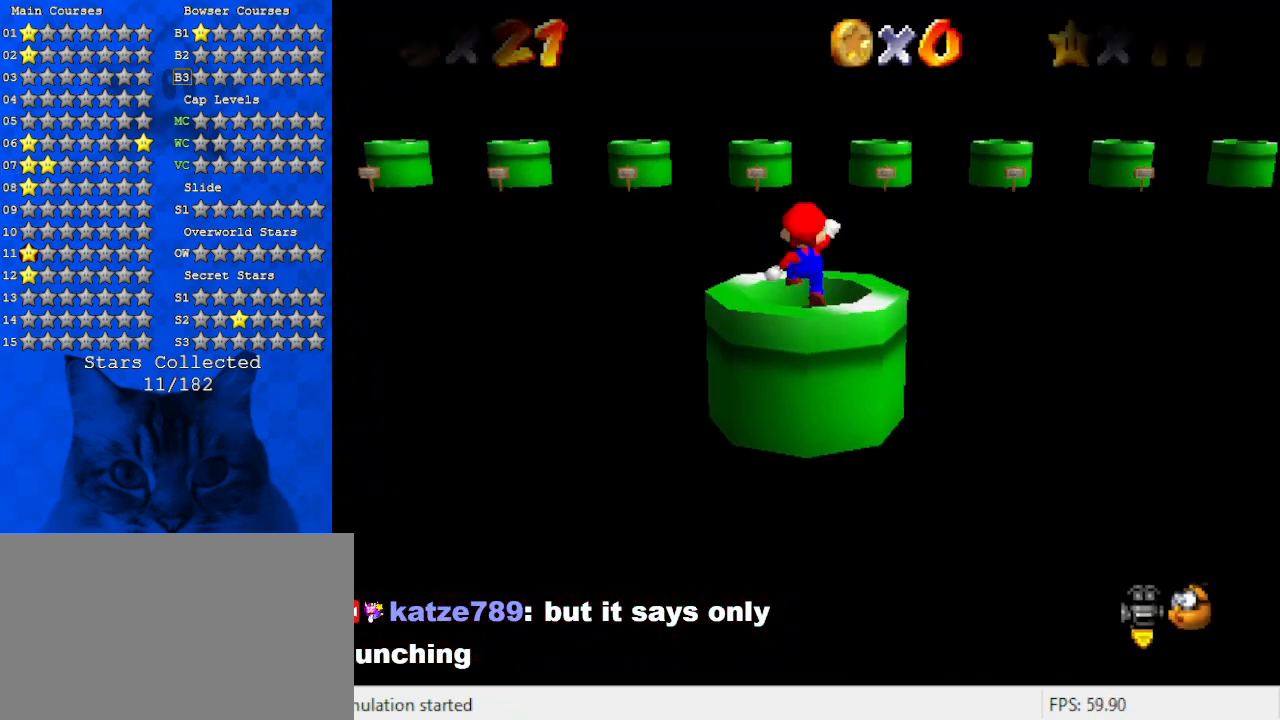
{"keys": ["left", "up"], "events": [[267, "a", "down"], [400, "a", "up"], [400, "left", "down"]]}
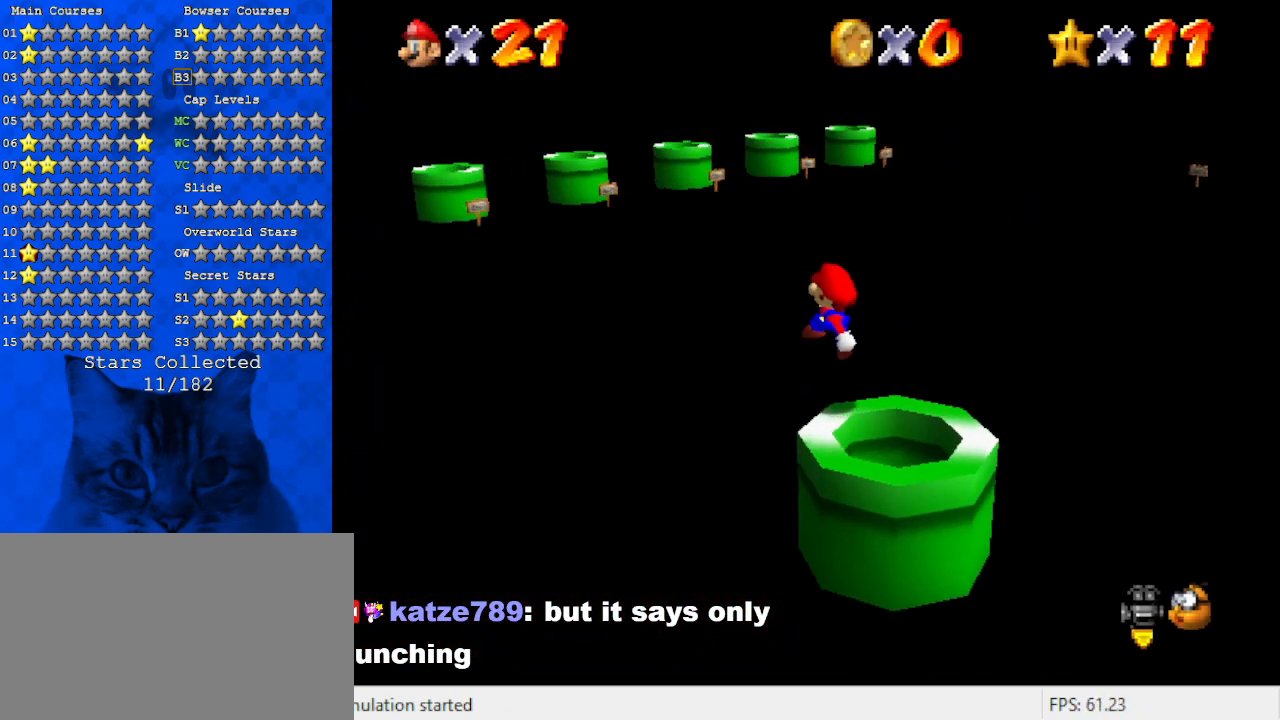
{"keys": ["up", "y"], "events": [[34, "d", "down"], [134, "d", "up"], [167, "d", "down"], [167, "left", "up"], [334, "d", "up"], [500, "y", "down"]]}
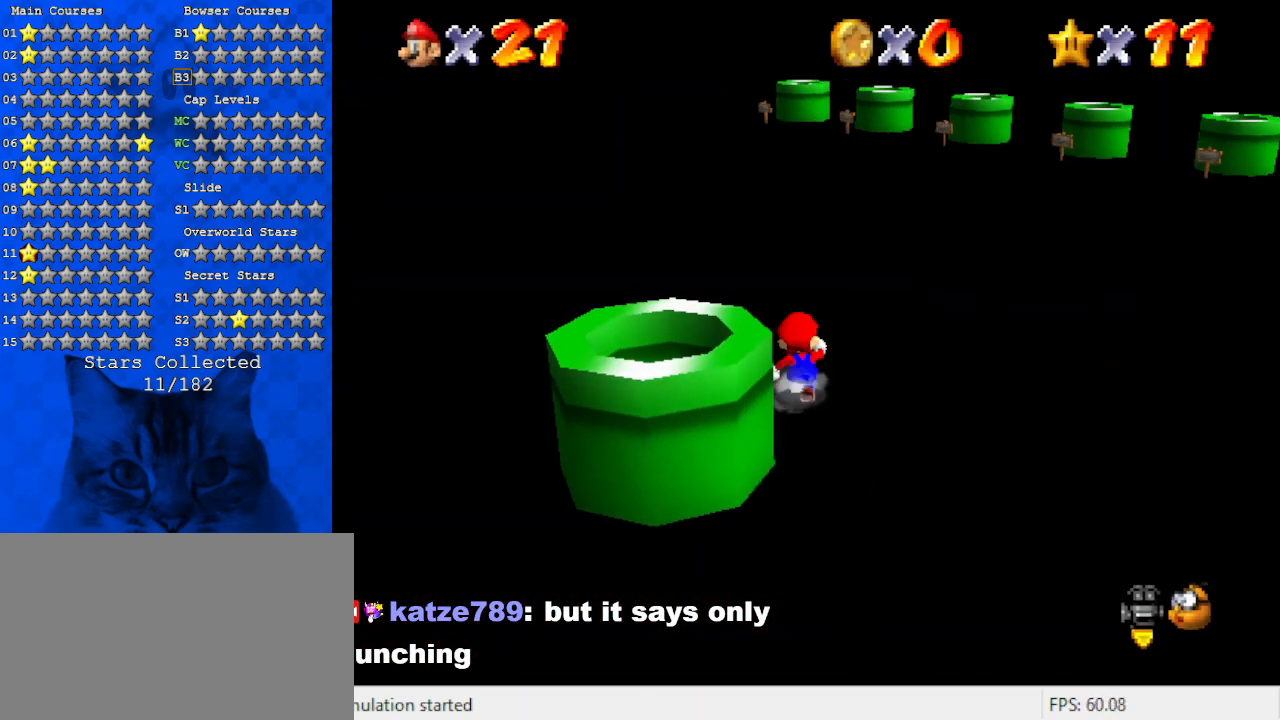
{"keys": ["up"], "events": [[67, "shift", "down"], [234, "y", "up"], [300, "shift", "up"]]}
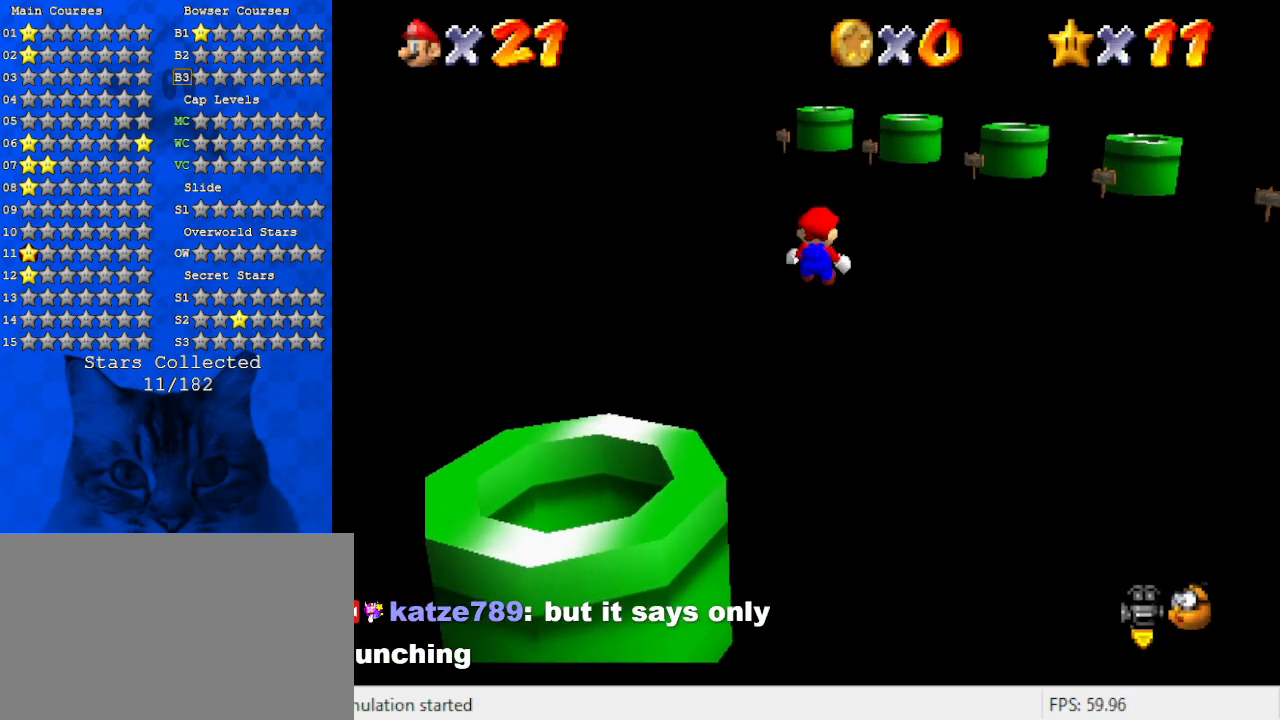
{"keys": ["up"], "events": [[400, "left", "down"], [500, "left", "up"]]}
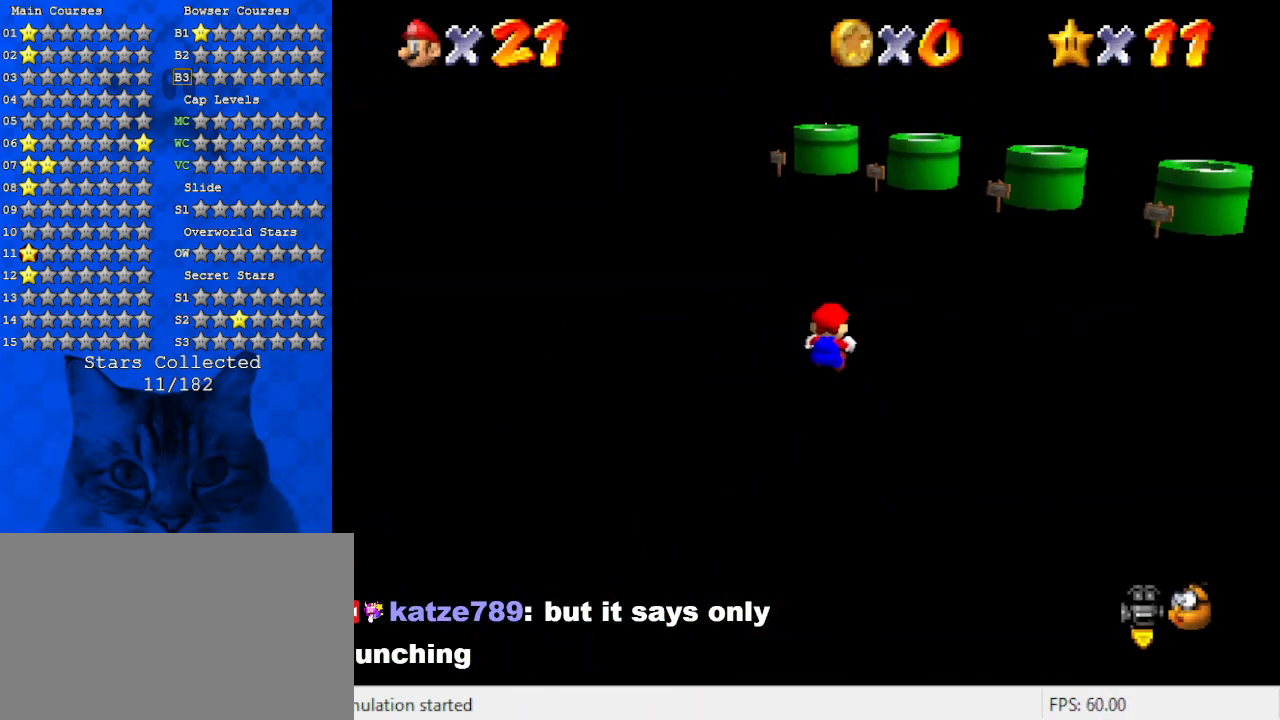
{"keys": ["up"], "events": [[367, "ctrl", "down"], [500, "ctrl", "up"]]}
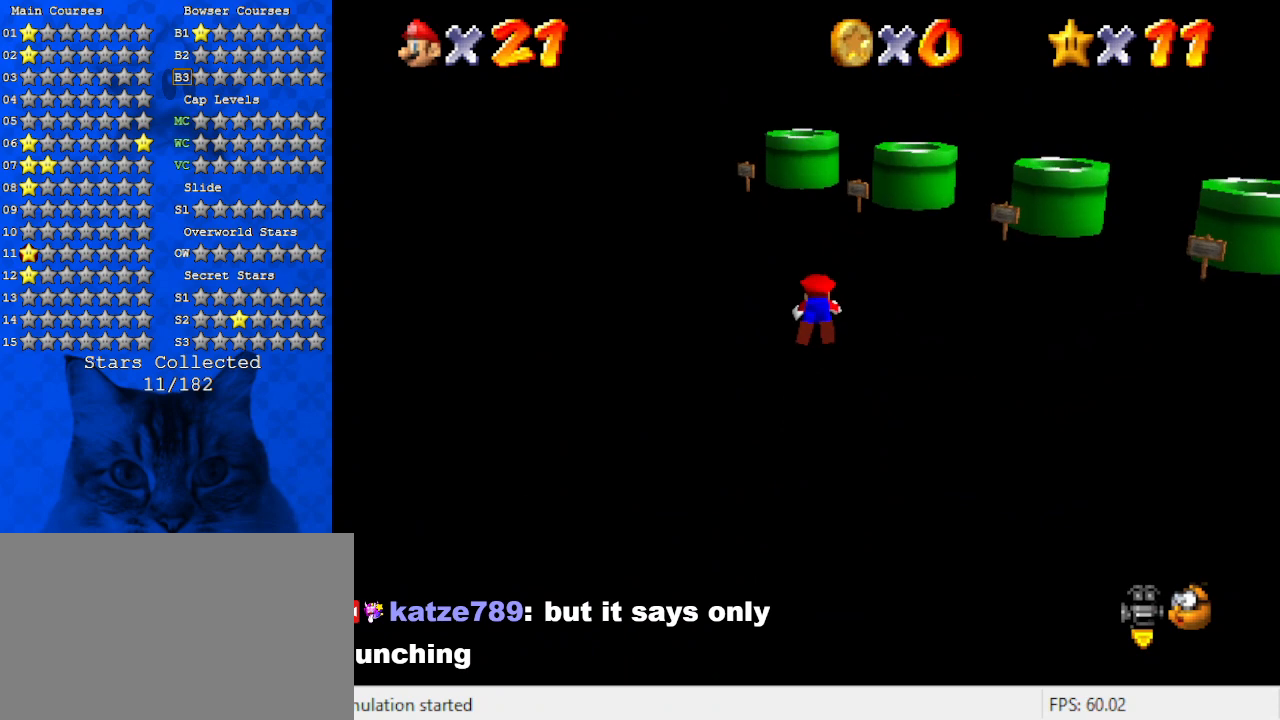
{"keys": ["a", "up"], "events": [[234, "shift", "down"], [367, "shift", "up"], [434, "a", "down"]]}
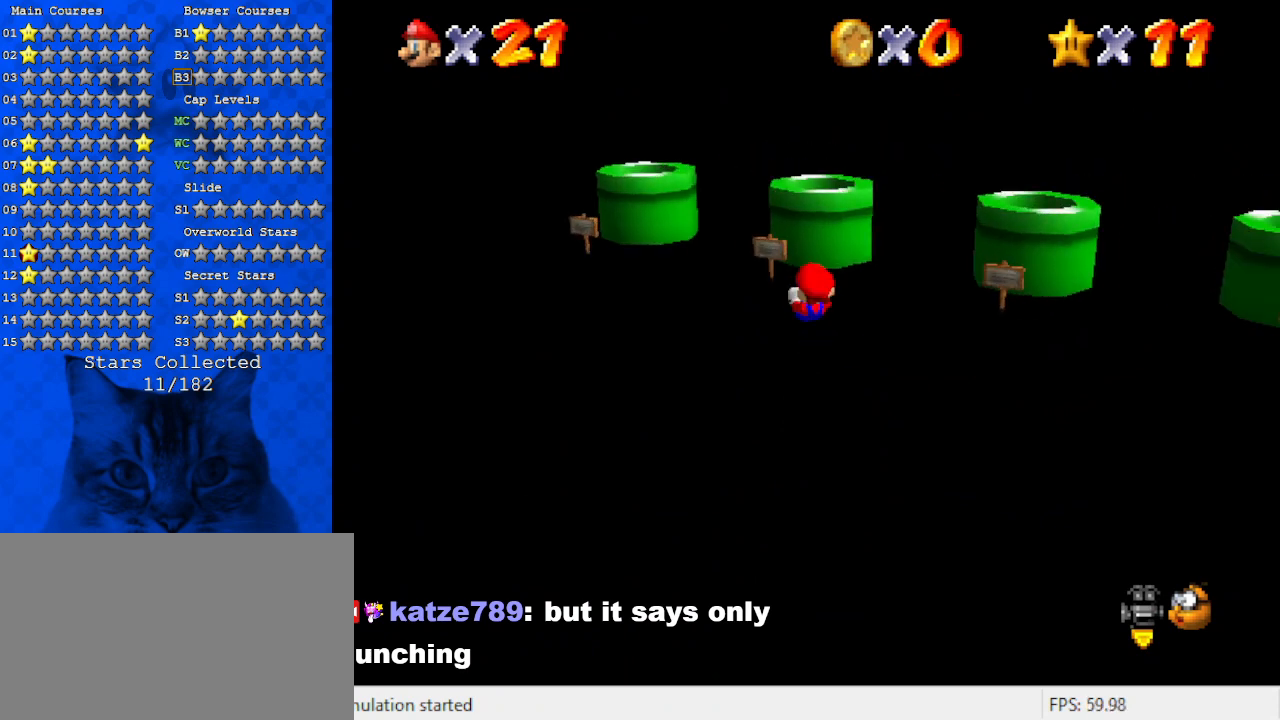
{"keys": ["up"], "events": [[67, "left", "down"], [100, "a", "up"], [334, "left", "up"]]}
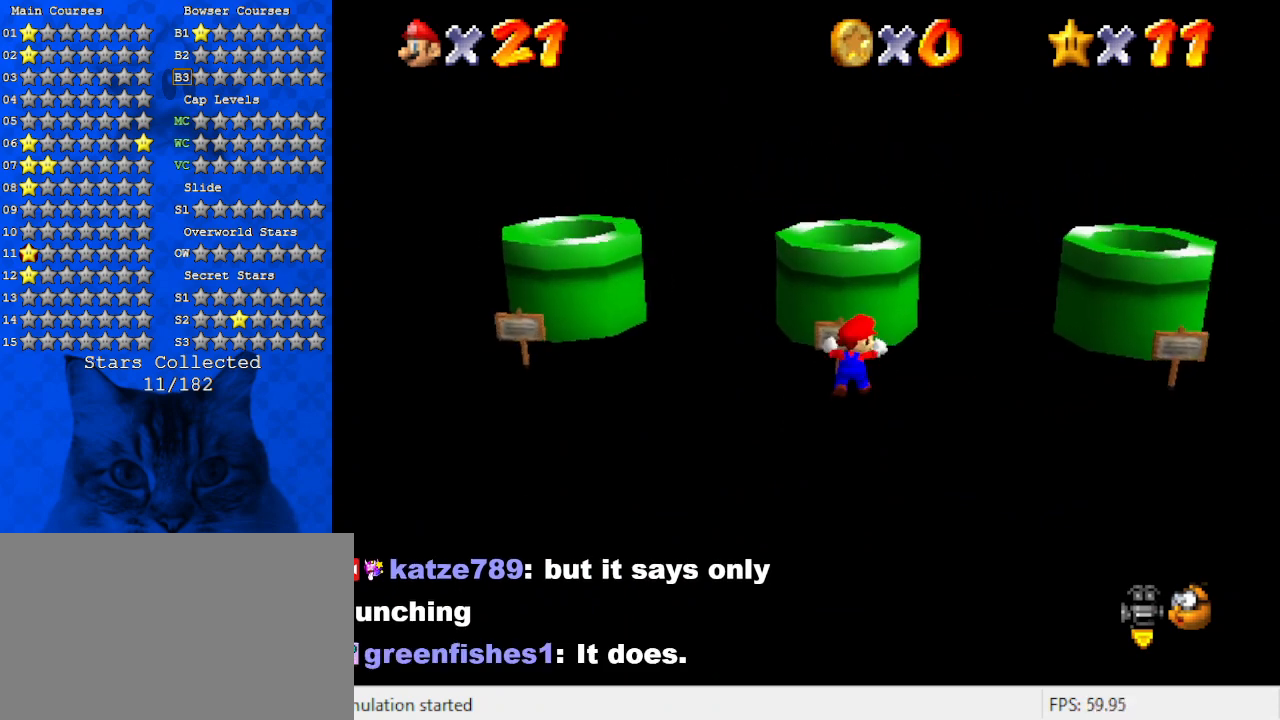
{"keys": [], "events": [[167, "ctrl", "down"], [367, "ctrl", "up"], [400, "up", "up"]]}
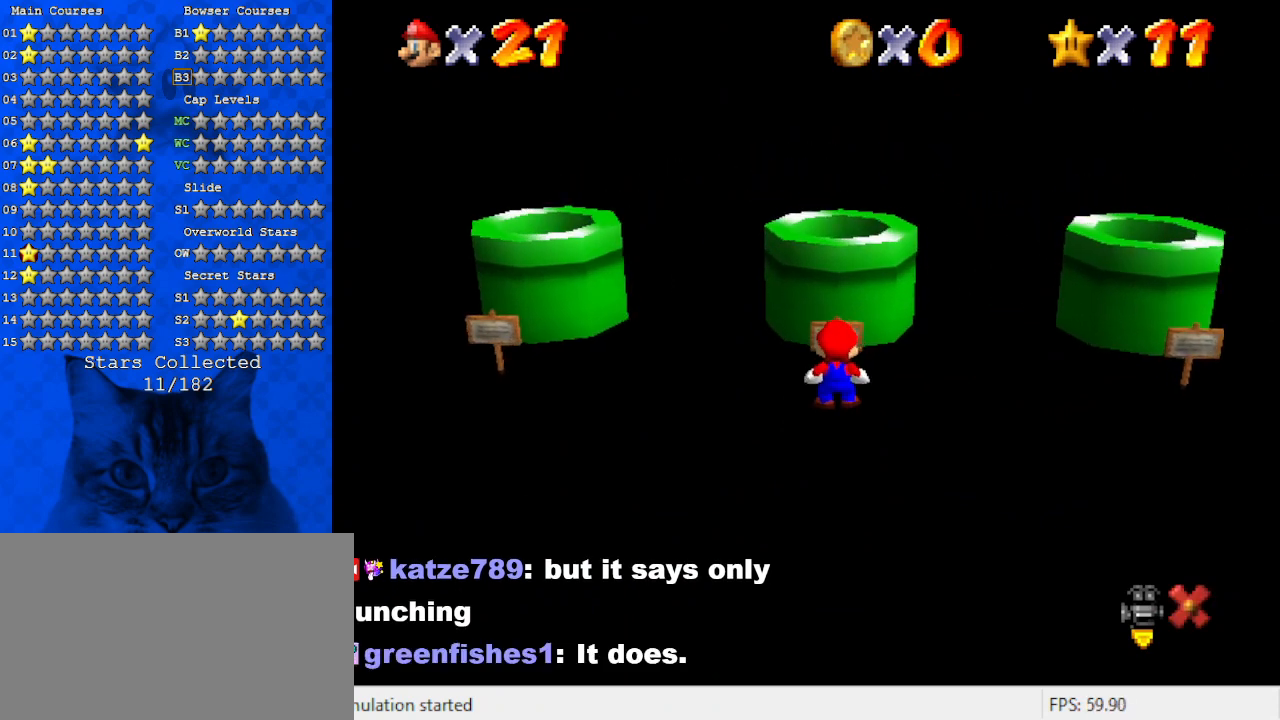
{"keys": [], "events": []}
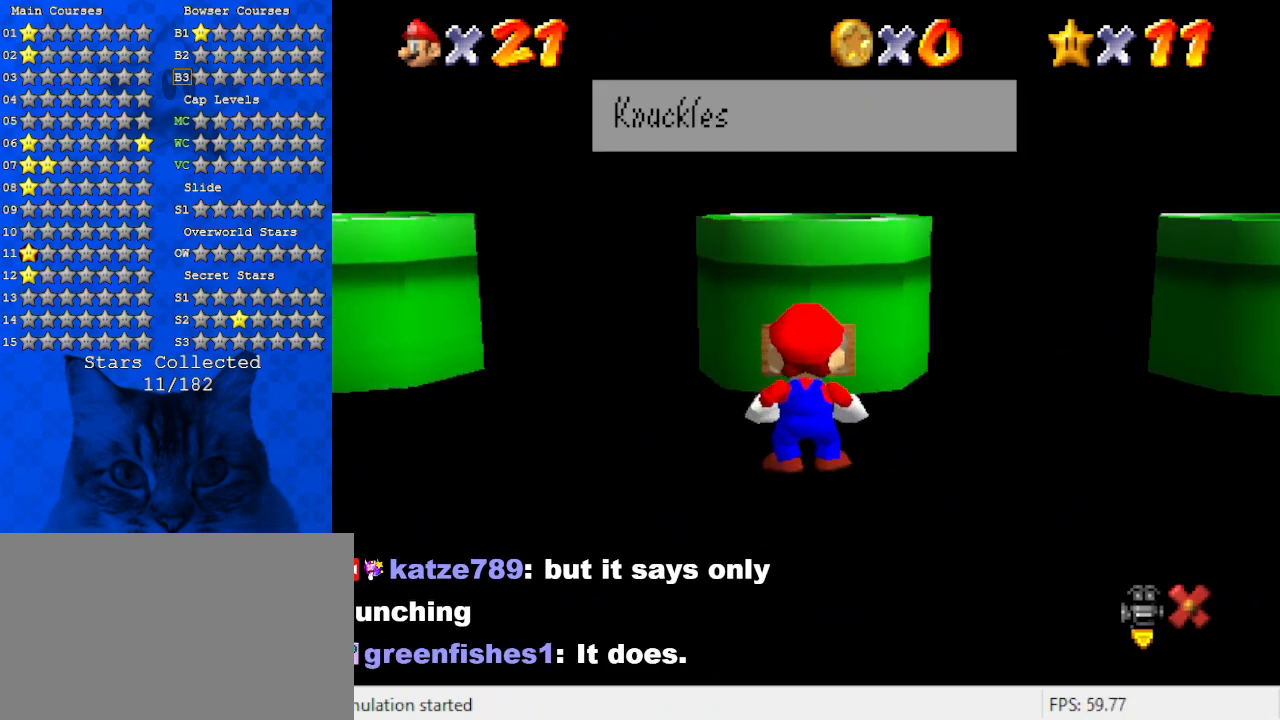
{"keys": [], "events": [[234, "shift", "down"], [434, "shift", "up"]]}
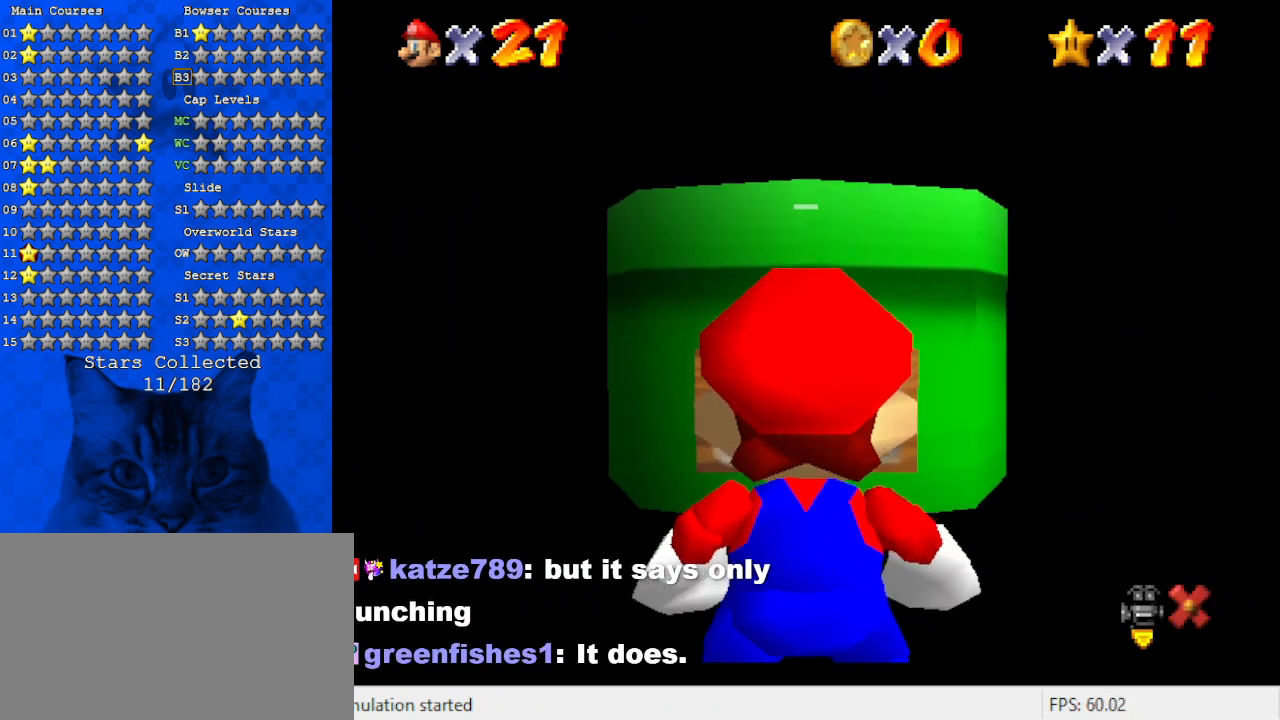
{"keys": [], "events": []}
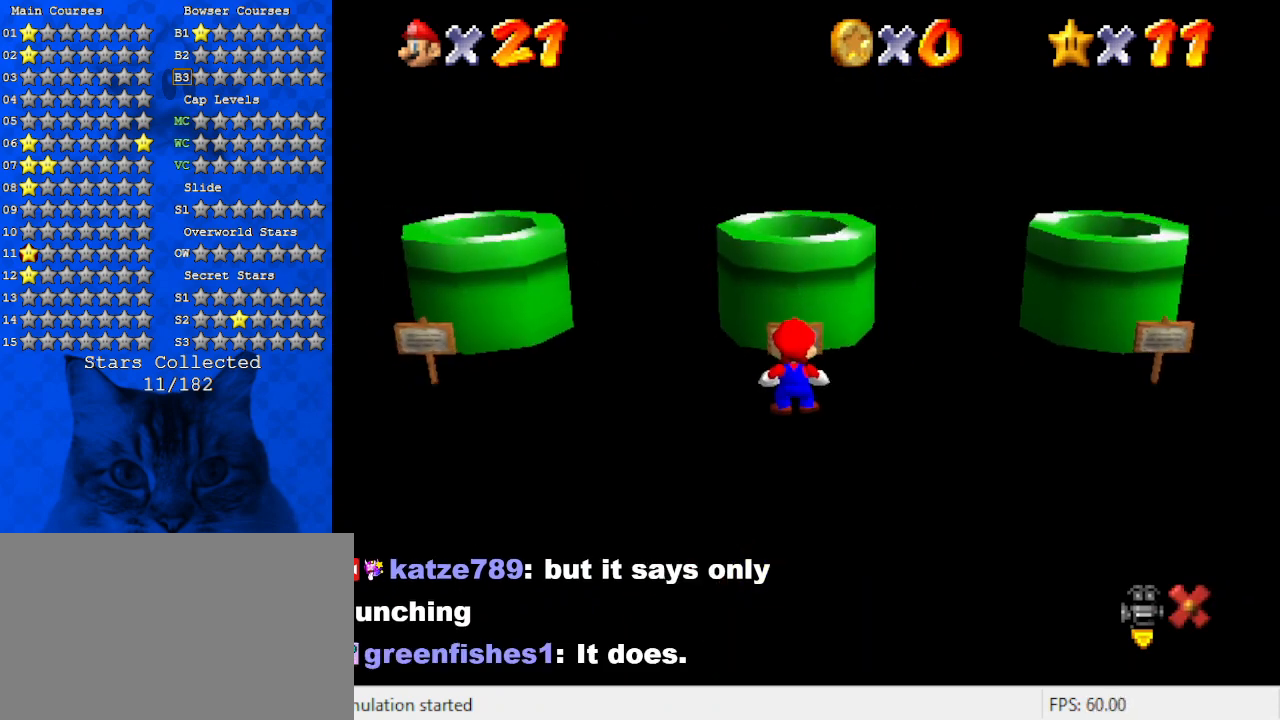
{"keys": ["shift", "up", "y"], "events": [[67, "down", "down"], [234, "down", "up"], [367, "y", "down"], [467, "shift", "down"], [500, "up", "down"]]}
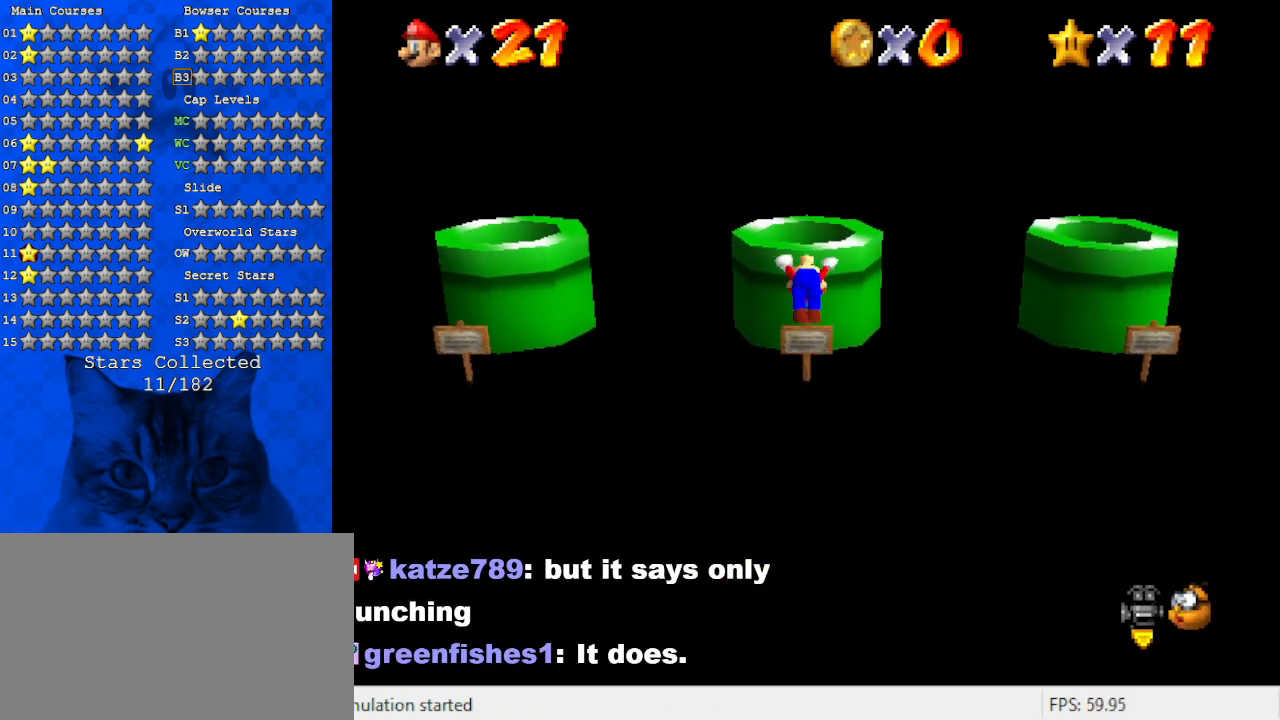
{"keys": [], "events": [[34, "y", "up"], [100, "shift", "up"], [200, "left", "down"], [234, "d", "down"], [267, "left", "up"], [267, "up", "up"], [334, "d", "up"]]}
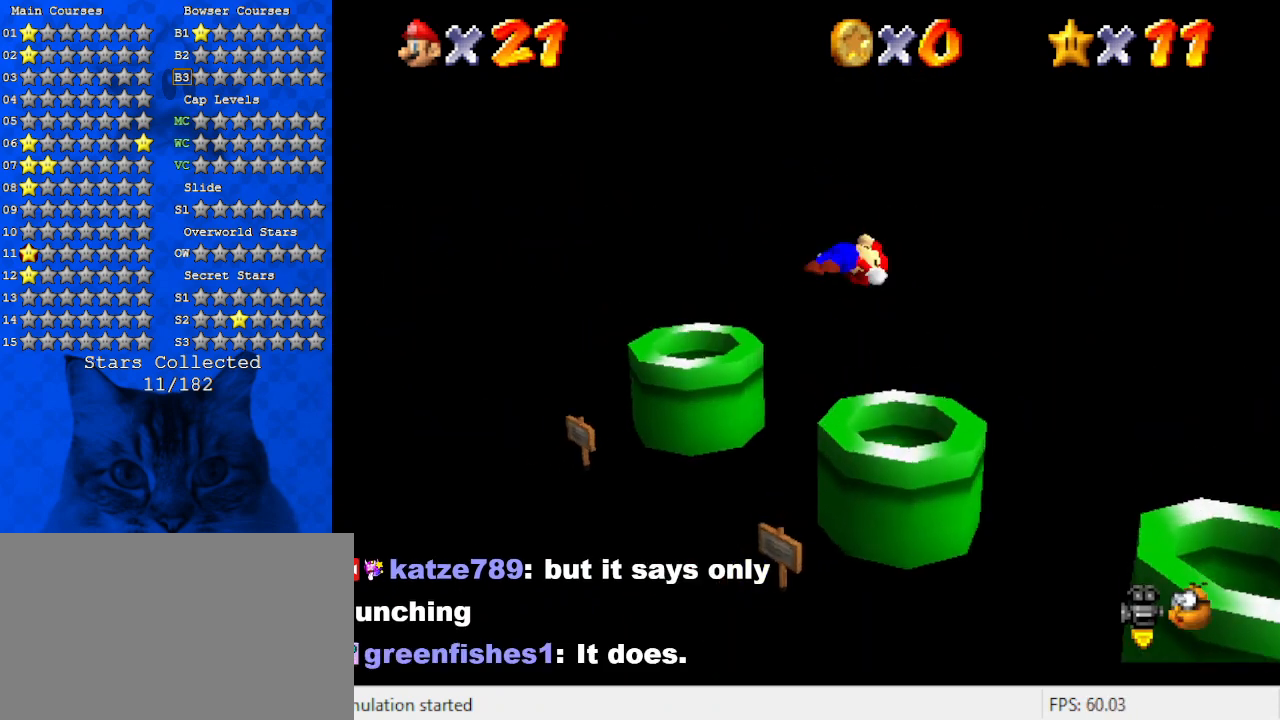
{"keys": ["up"], "events": [[167, "right", "down"], [200, "up", "down"], [300, "a", "down"], [467, "a", "up"], [467, "right", "up"]]}